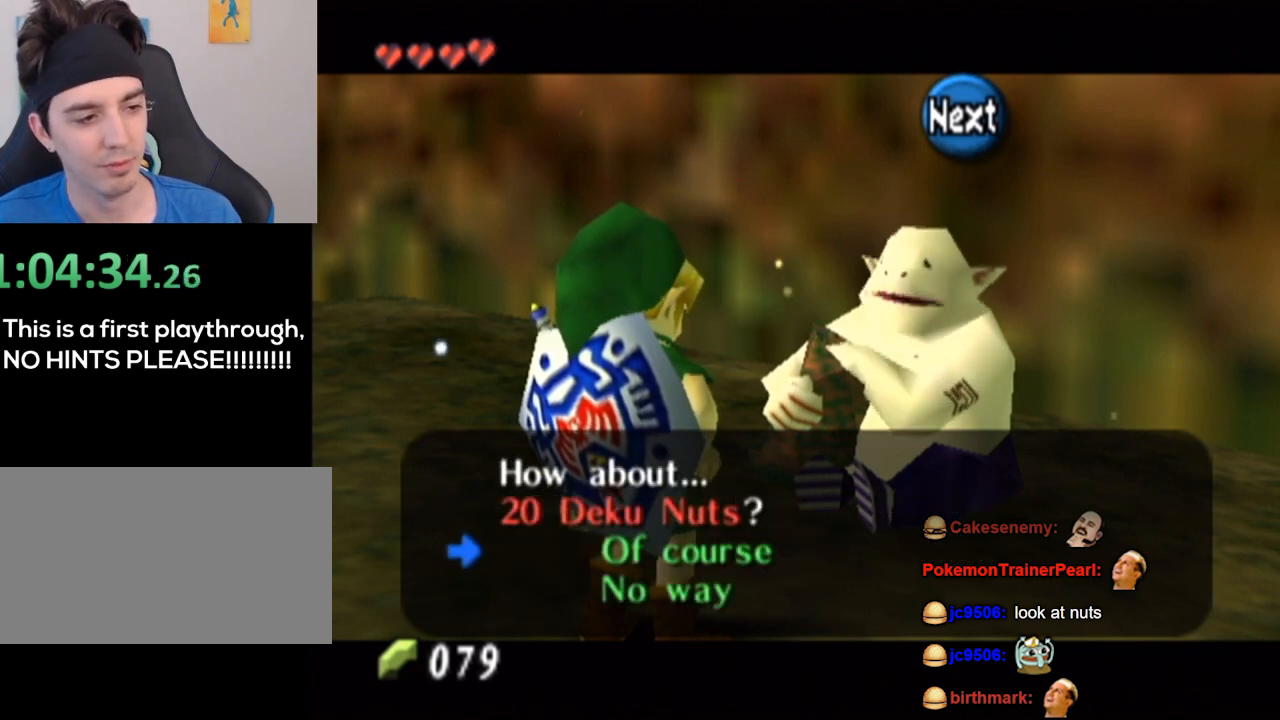
Gameplay with a controller (Nintendo layout); each line is a JSON object with the inputs held at the frame after it. "events" lists button and stick changes between this image and that frame as [ms after this image, input, new state], when the widget could be followed in between. Not read: L3 R3.
{"buttons": [], "left_stick": "center", "right_stick": "center", "events": [[33, "right_stick", "down"], [100, "right_stick", "center"], [300, "A", "down"], [367, "A", "up"]]}
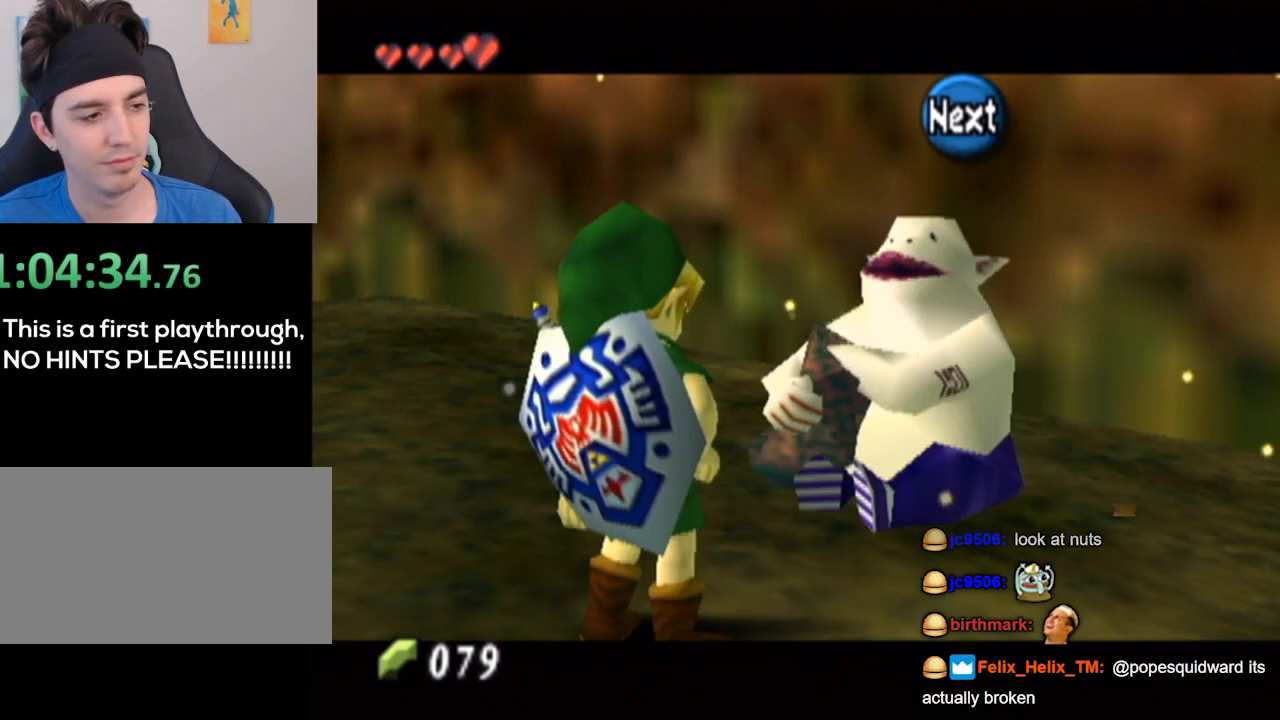
{"buttons": [], "left_stick": "center", "right_stick": "center", "events": []}
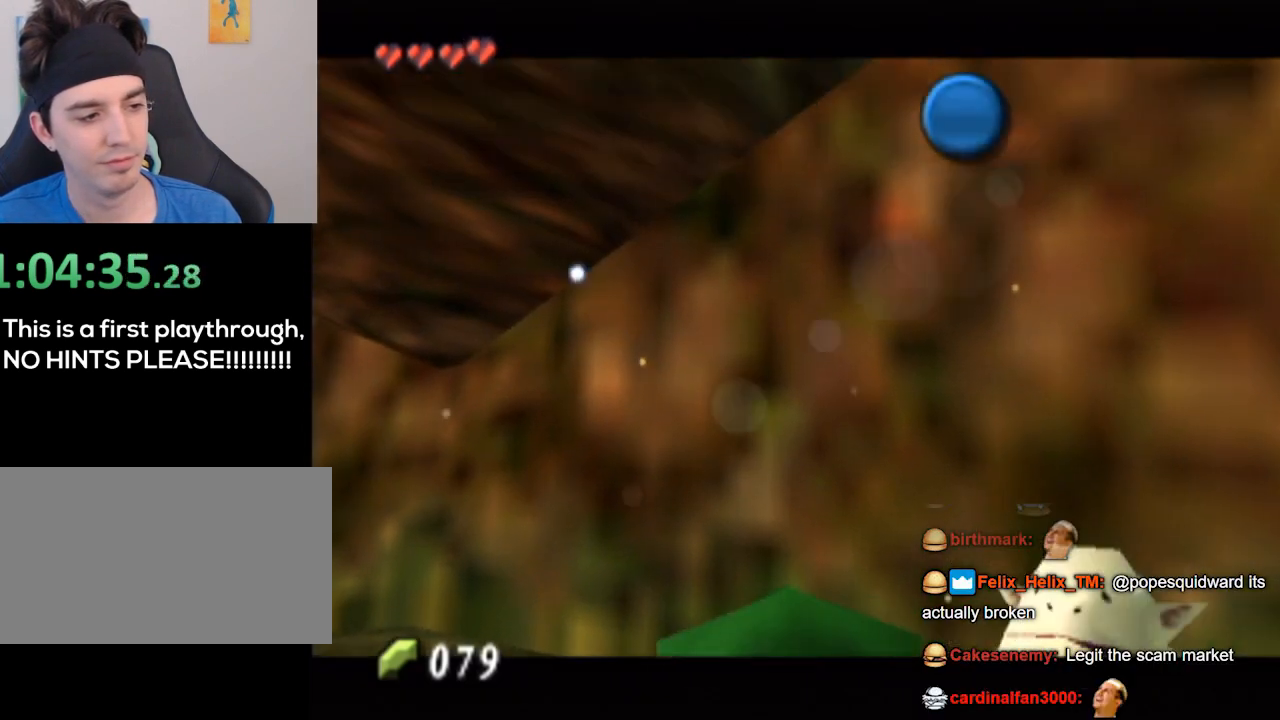
{"buttons": [], "left_stick": "center", "right_stick": "center", "events": []}
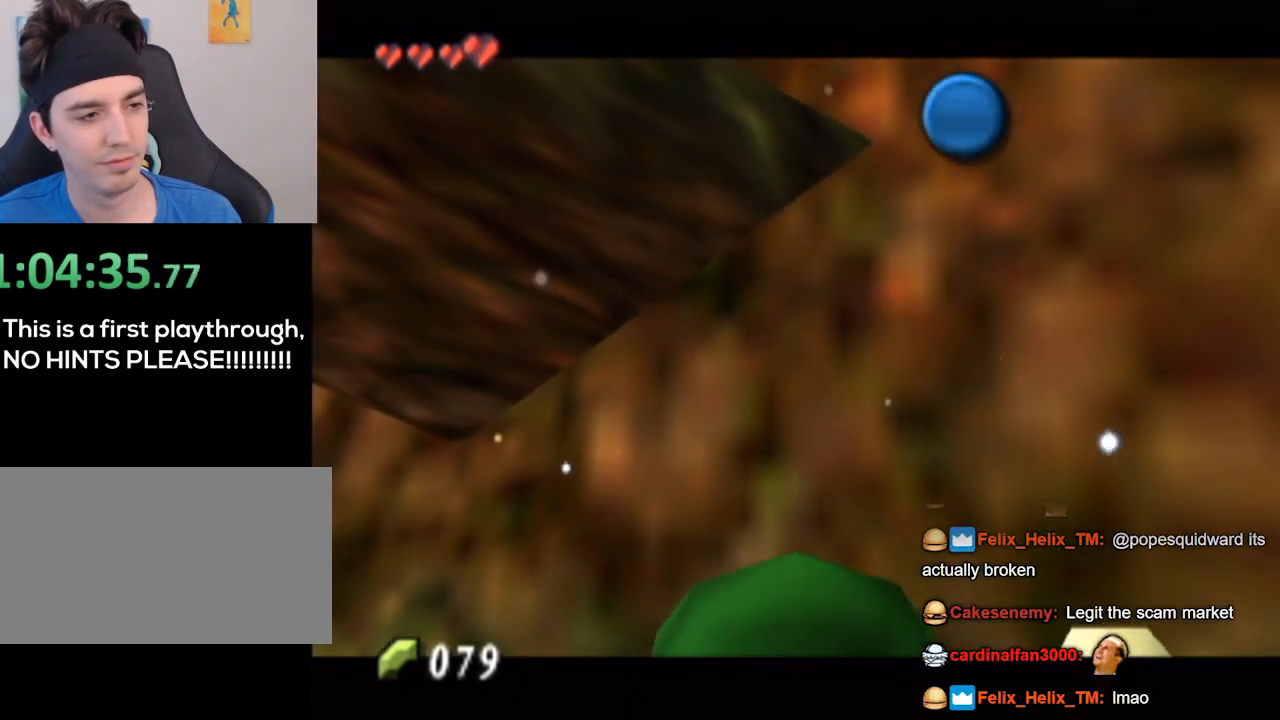
{"buttons": [], "left_stick": "center", "right_stick": "center", "events": []}
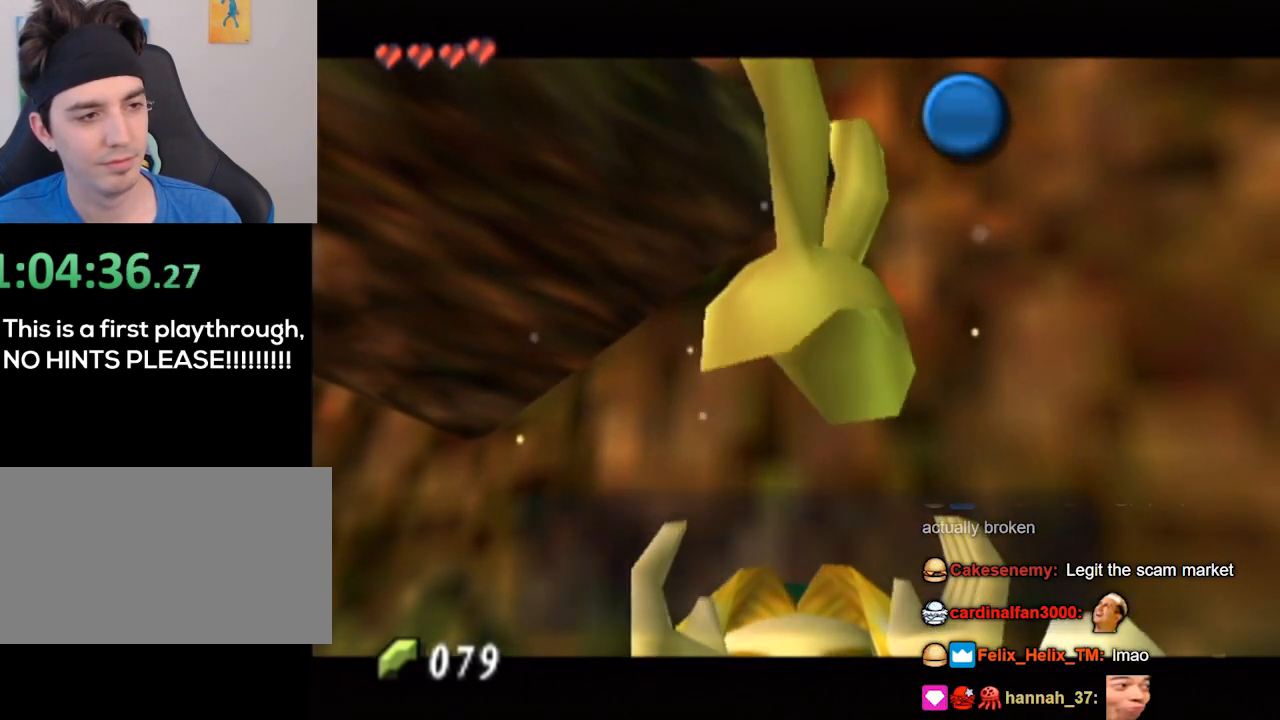
{"buttons": [], "left_stick": "center", "right_stick": "center", "events": []}
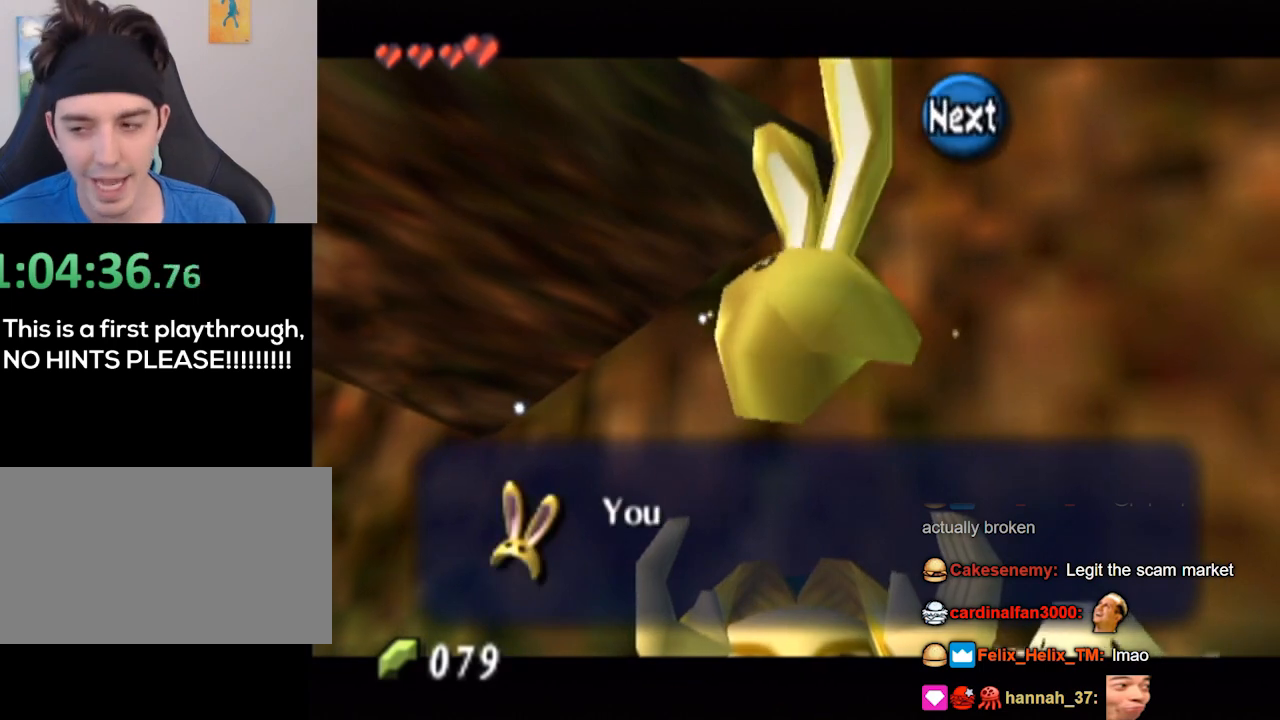
{"buttons": ["B"], "left_stick": "center", "right_stick": "center", "events": [[367, "B", "down"]]}
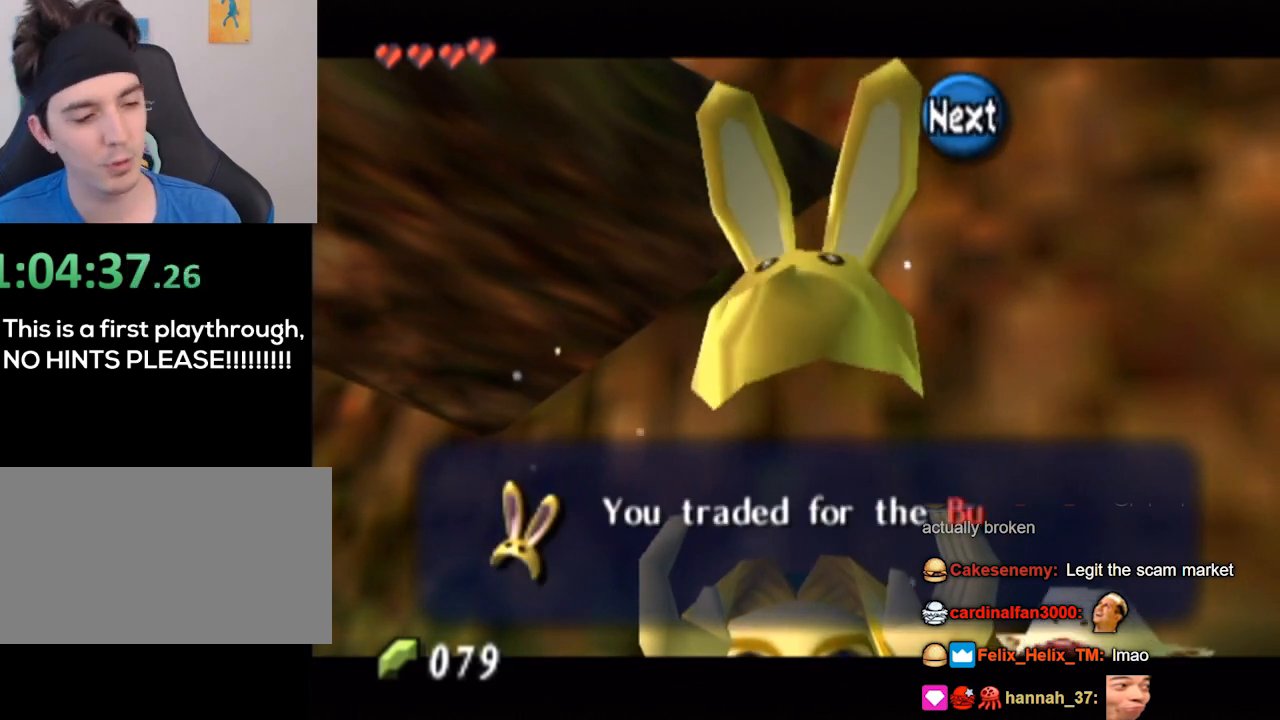
{"buttons": [], "left_stick": "center", "right_stick": "center", "events": [[67, "B", "up"]]}
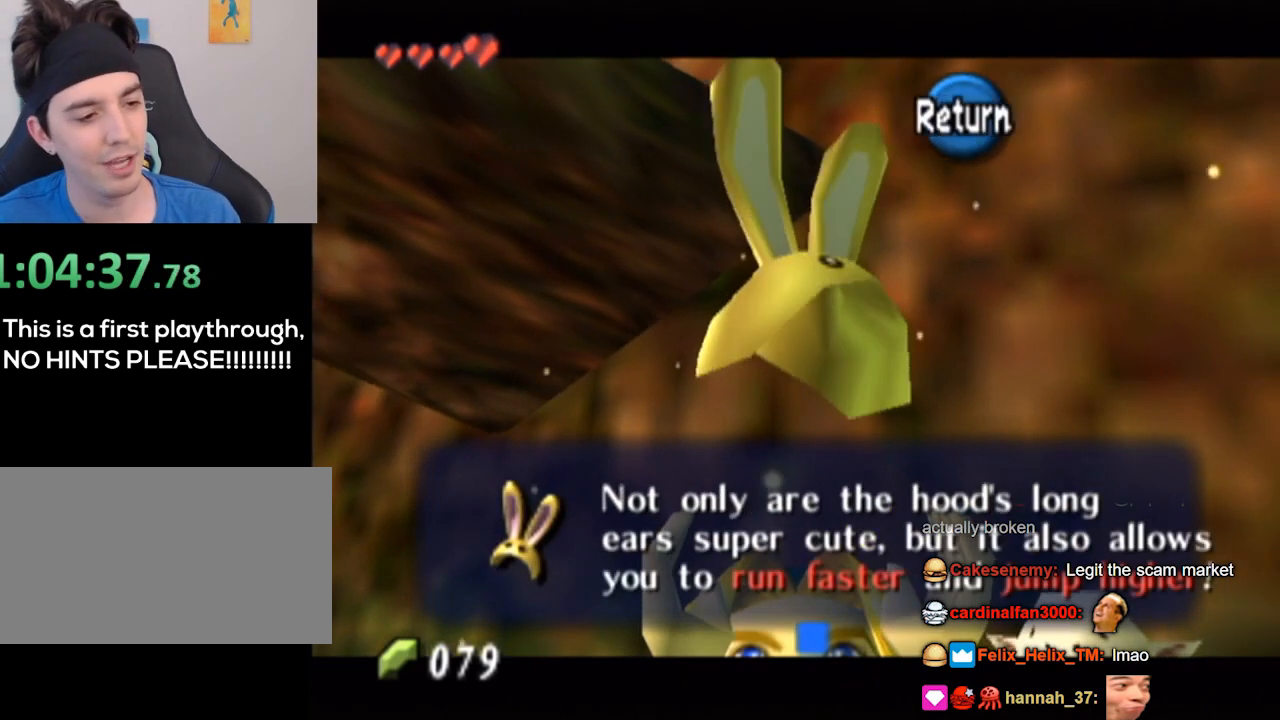
{"buttons": [], "left_stick": "center", "right_stick": "center", "events": []}
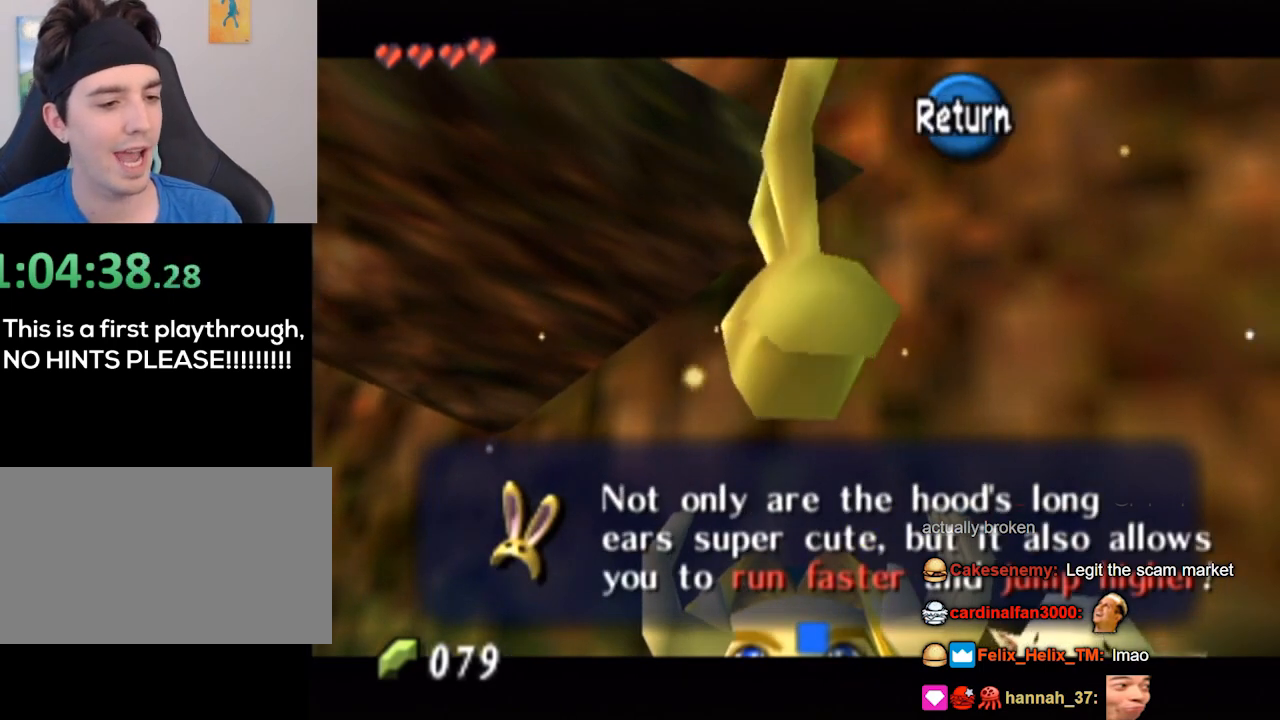
{"buttons": [], "left_stick": "down", "right_stick": "center", "events": [[133, "A", "down"], [133, "left_stick", "down"], [200, "A", "up"]]}
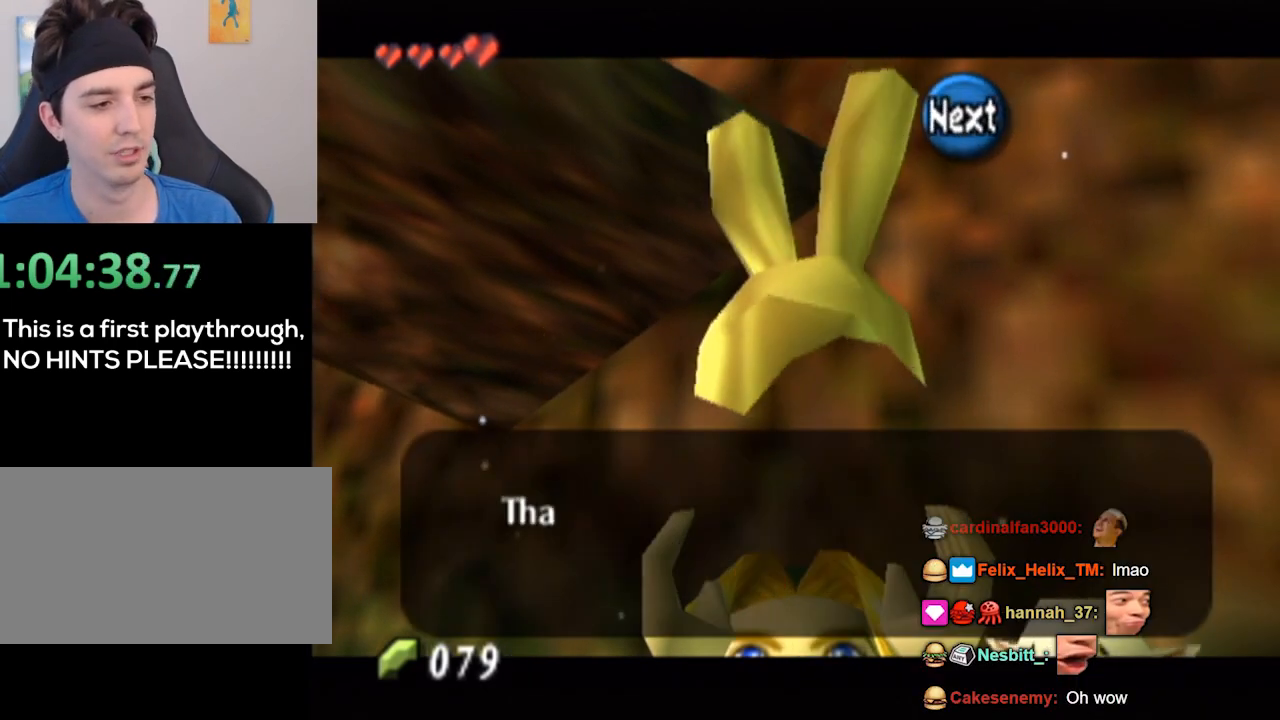
{"buttons": [], "left_stick": "center", "right_stick": "center", "events": [[167, "left_stick", "center"], [200, "B", "down"], [333, "B", "up"]]}
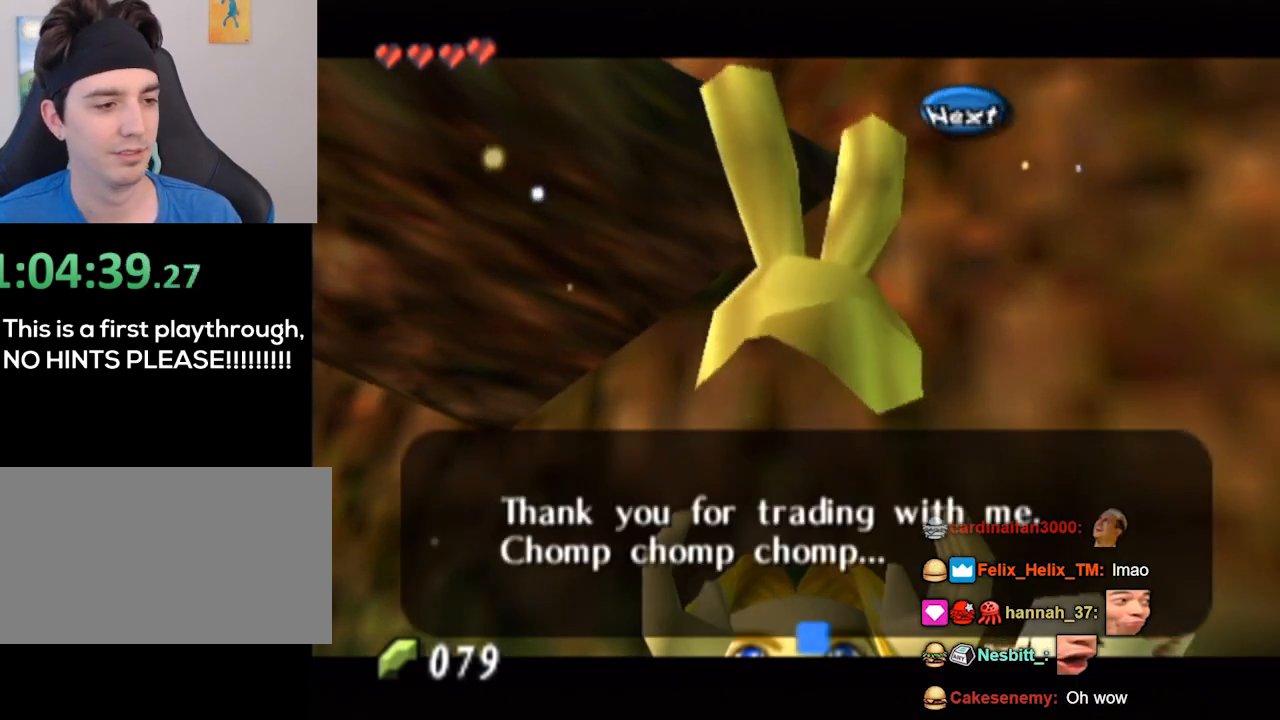
{"buttons": [], "left_stick": "down", "right_stick": "center", "events": [[400, "A", "down"], [467, "left_stick", "down"], [500, "A", "up"]]}
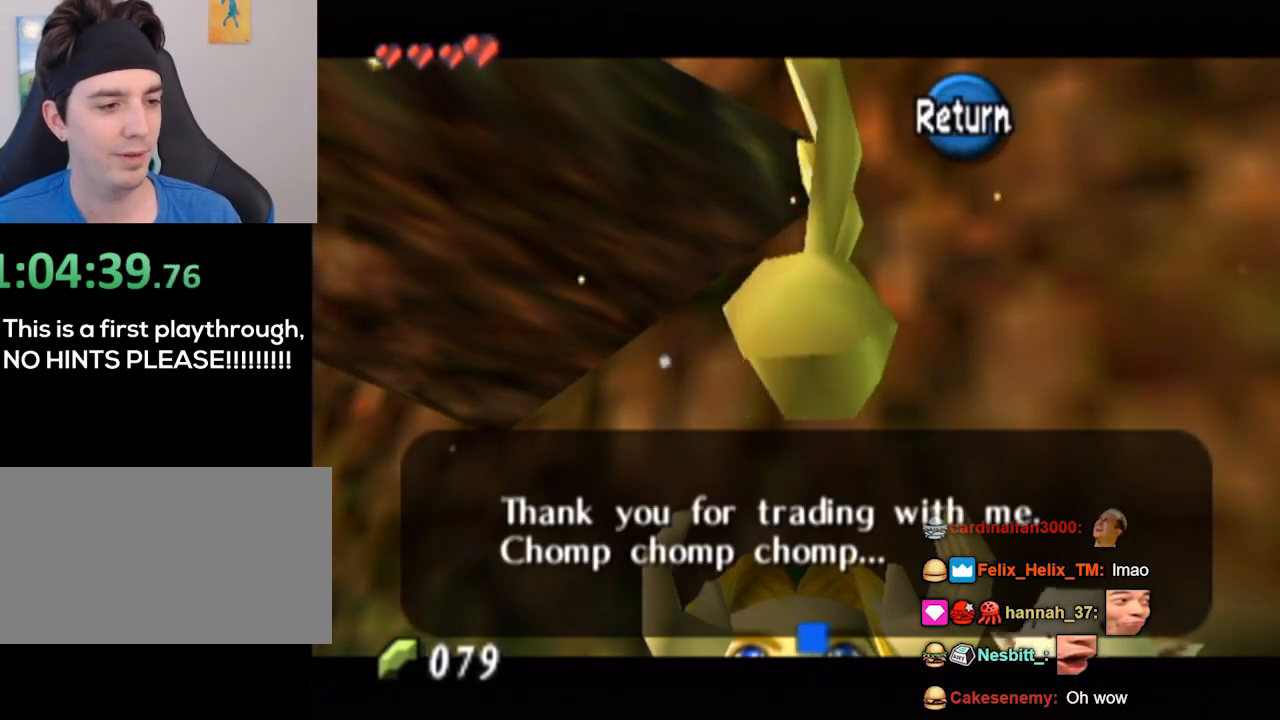
{"buttons": [], "left_stick": "down-right", "right_stick": "center", "events": [[433, "left_stick", "down-right"]]}
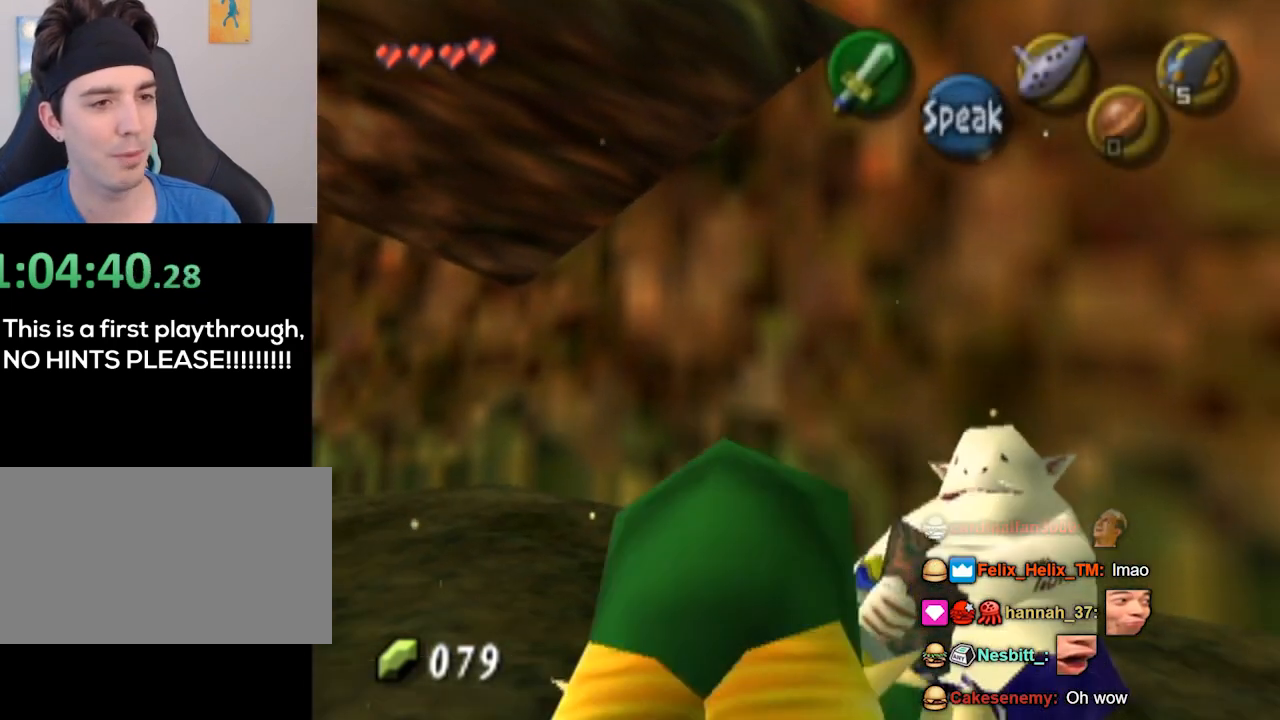
{"buttons": [], "left_stick": "center", "right_stick": "center", "events": [[133, "START", "down"], [333, "START", "up"], [333, "left_stick", "center"]]}
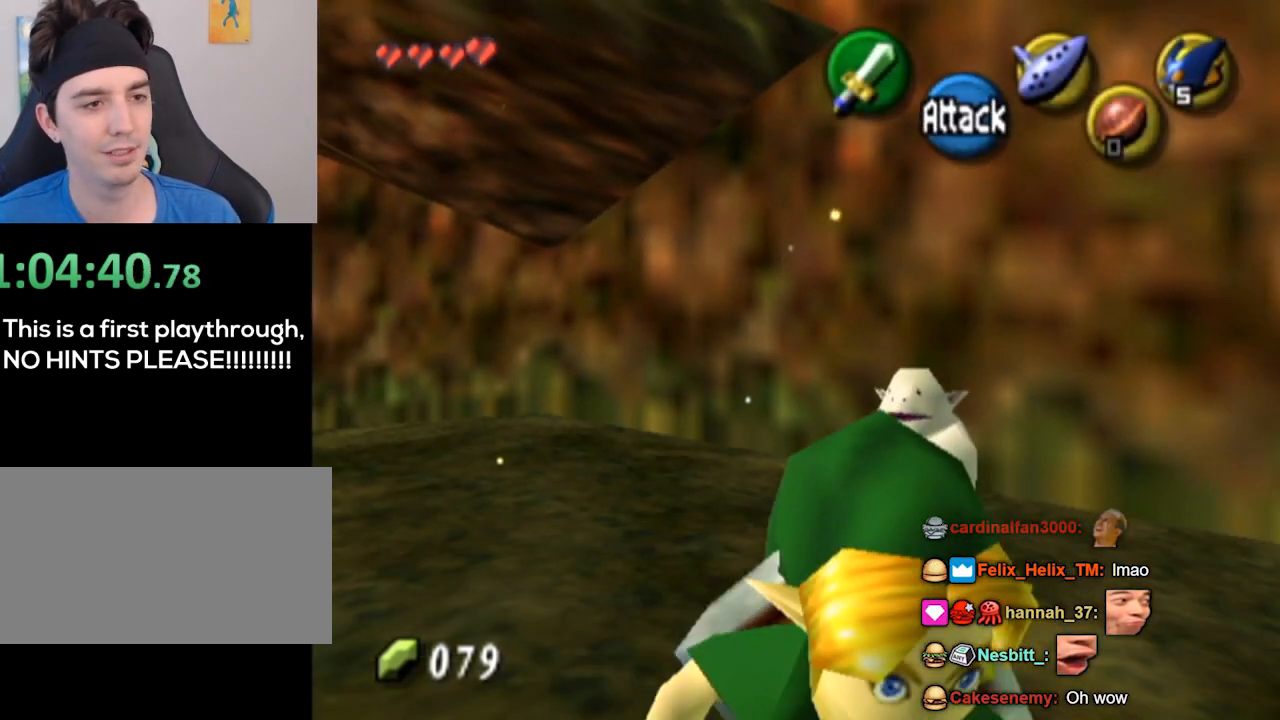
{"buttons": [], "left_stick": "center", "right_stick": "center", "events": []}
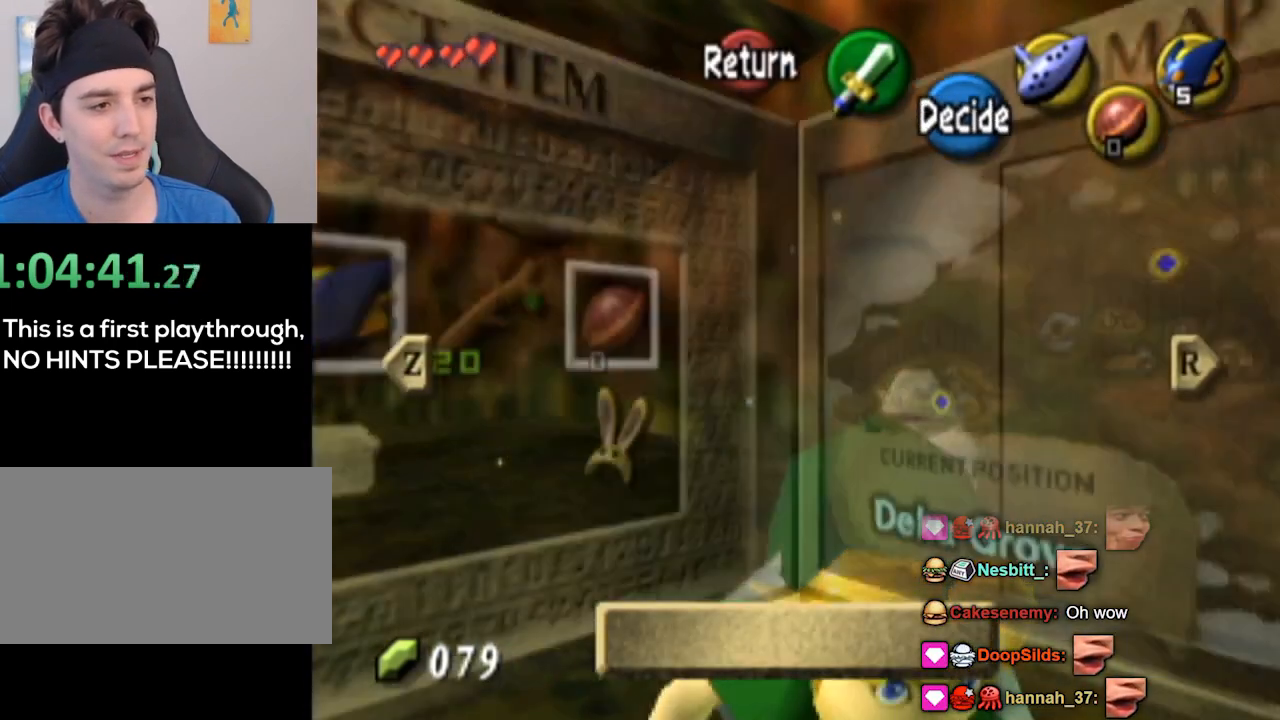
{"buttons": [], "left_stick": "center", "right_stick": "center", "events": []}
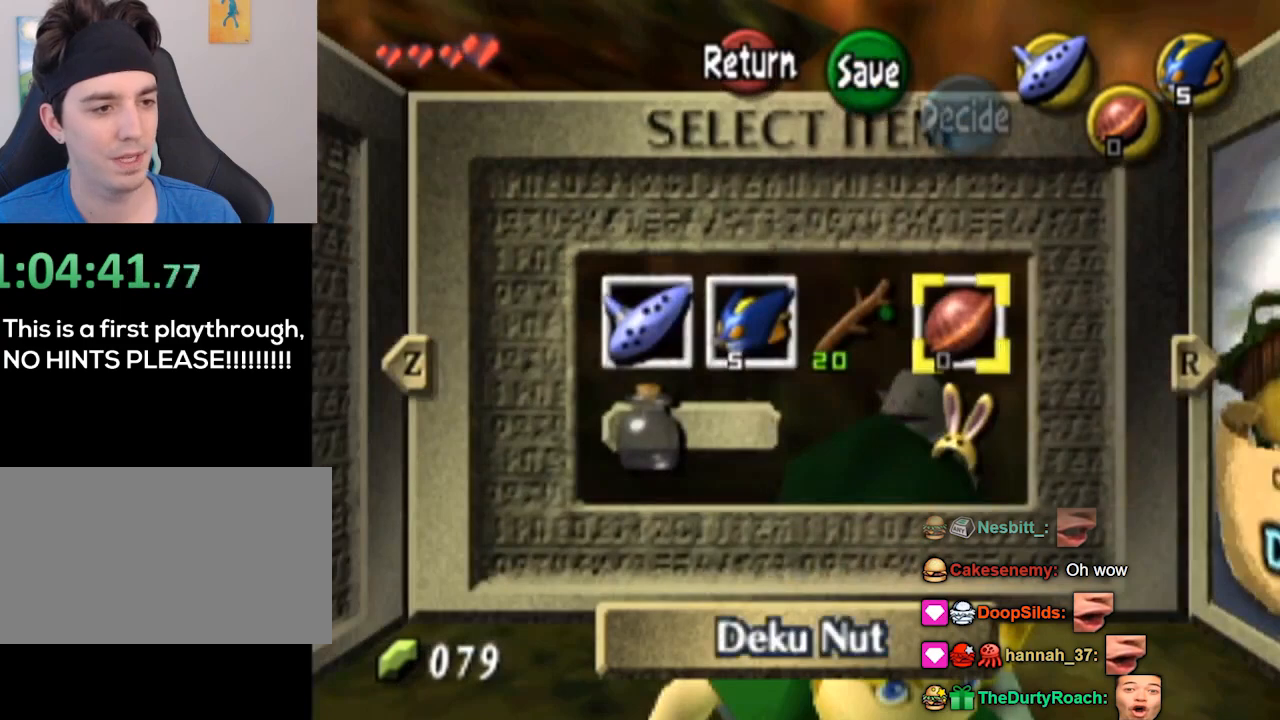
{"buttons": [], "left_stick": "center", "right_stick": "center", "events": [[167, "left_stick", "down"], [200, "Z", "down"], [300, "Z", "up"], [300, "left_stick", "center"]]}
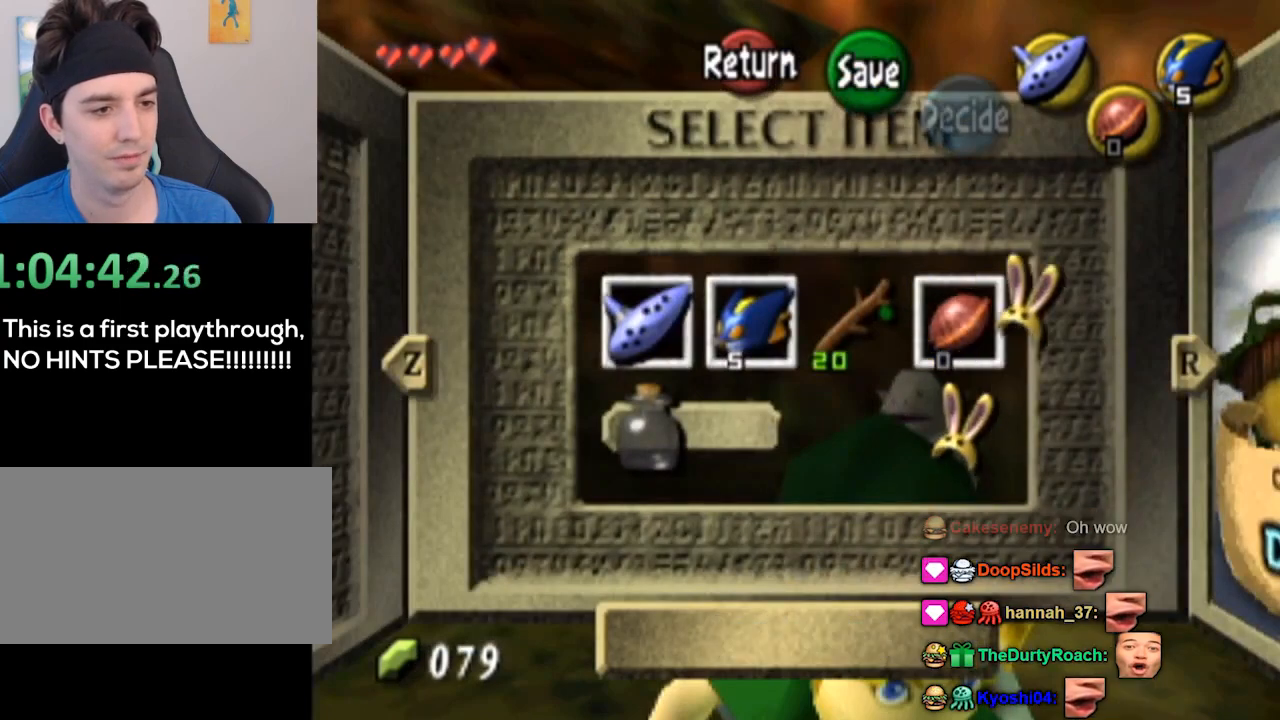
{"buttons": ["A"], "left_stick": "center", "right_stick": "center", "events": [[167, "B", "down"], [300, "B", "up"], [500, "A", "down"]]}
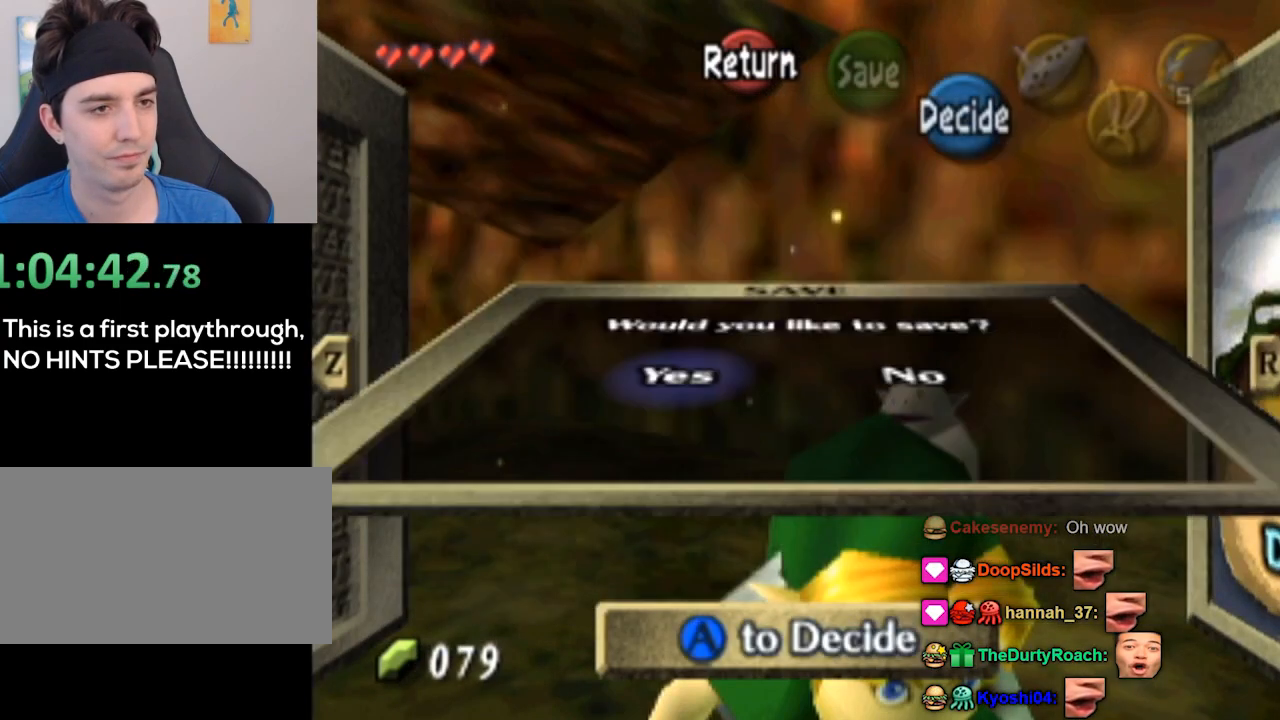
{"buttons": [], "left_stick": "down-right", "right_stick": "center", "events": [[100, "A", "up"], [133, "A", "down"], [200, "A", "up"], [267, "left_stick", "down-right"]]}
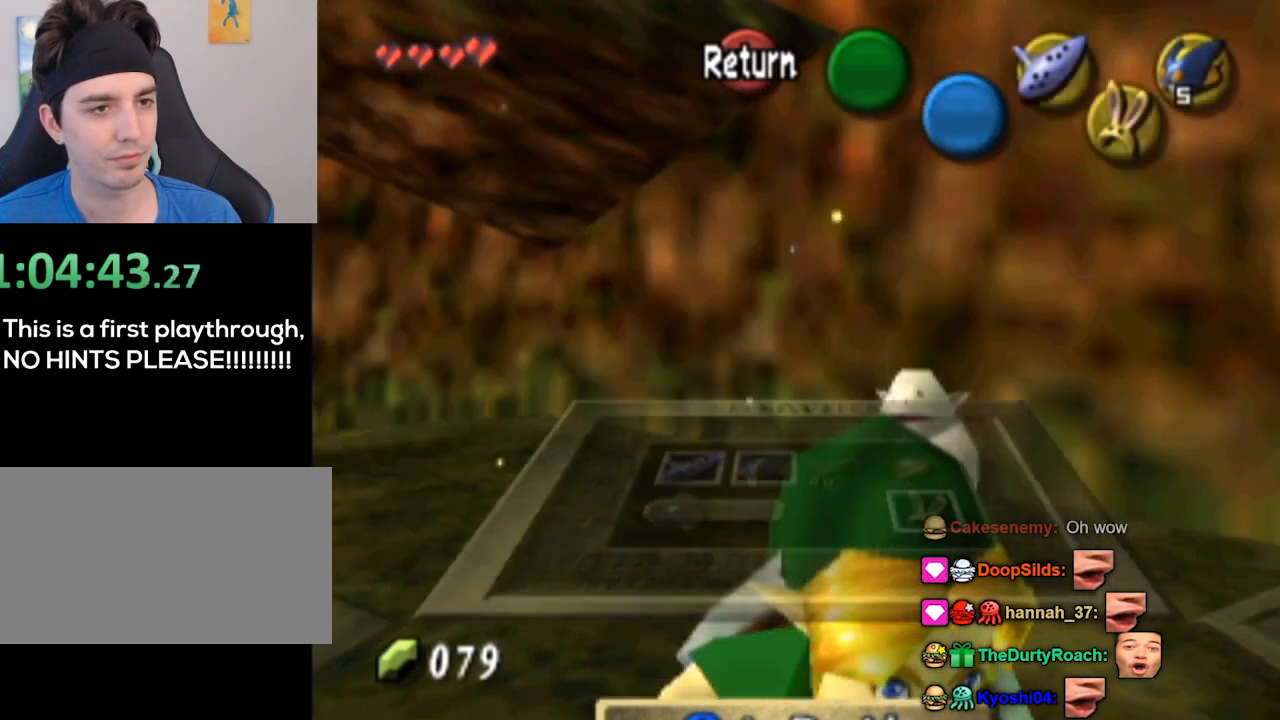
{"buttons": ["L1"], "left_stick": "center", "right_stick": "center", "events": [[333, "L1", "down"], [433, "left_stick", "center"]]}
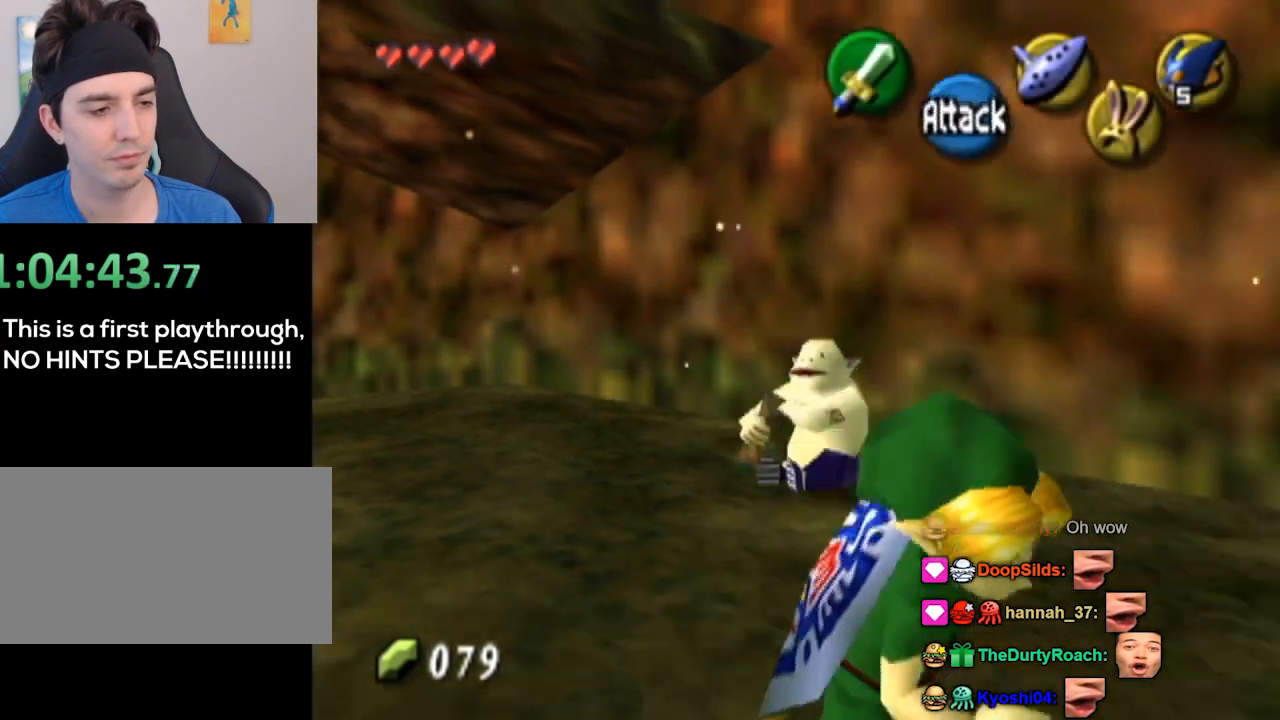
{"buttons": [], "left_stick": "up", "right_stick": "center", "events": [[200, "L1", "up"], [233, "Z", "down"], [233, "left_stick", "up"], [300, "Z", "up"]]}
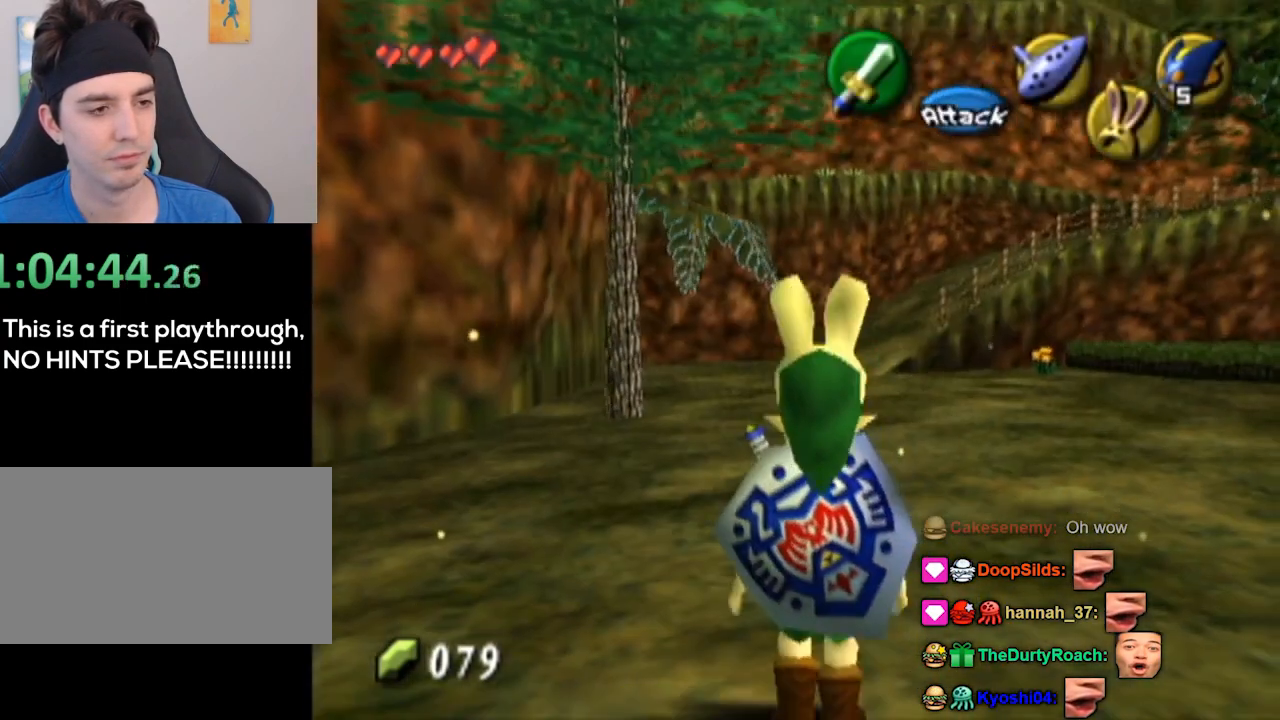
{"buttons": [], "left_stick": "up-right", "right_stick": "center", "events": [[233, "left_stick", "up-right"]]}
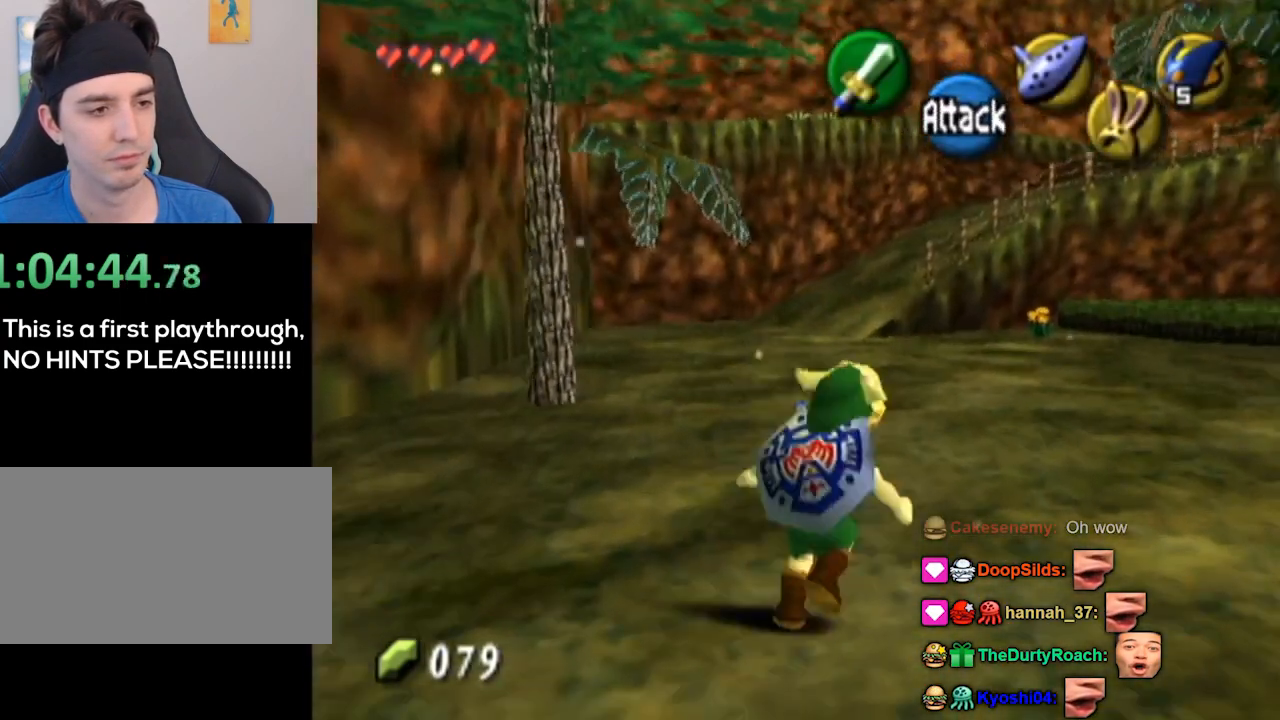
{"buttons": [], "left_stick": "up", "right_stick": "center", "events": [[67, "left_stick", "up"]]}
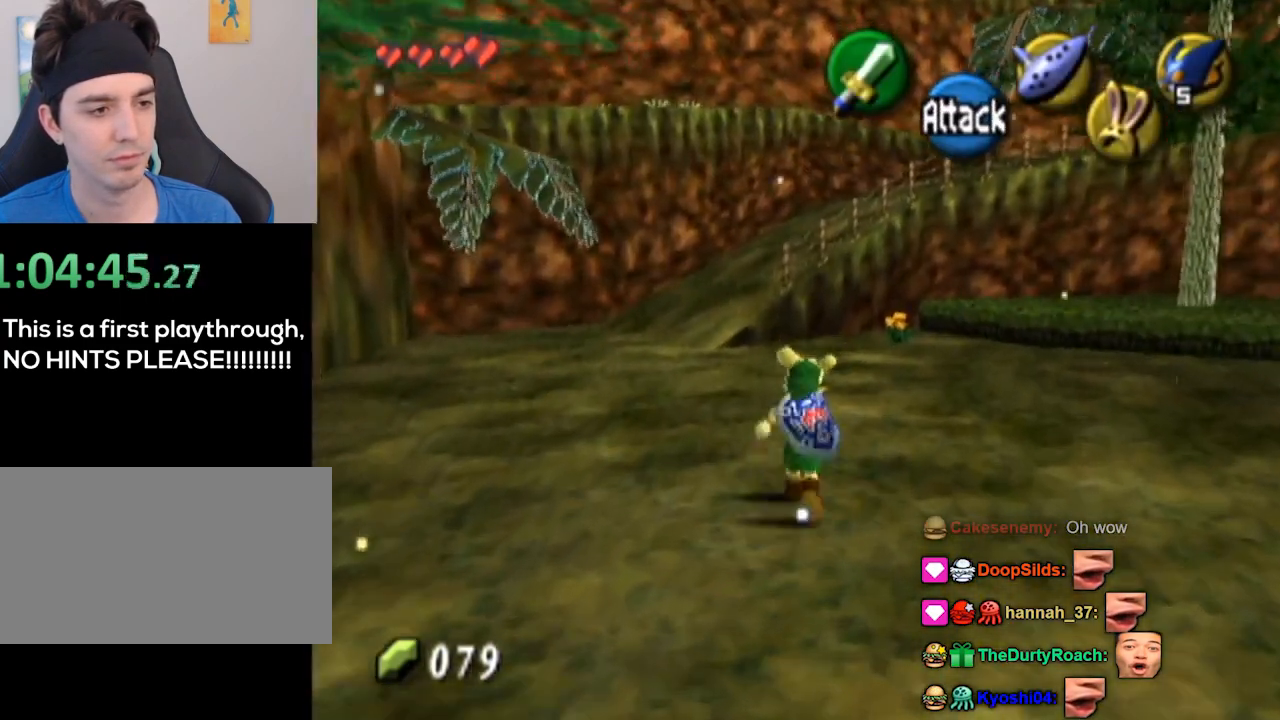
{"buttons": [], "left_stick": "up-left", "right_stick": "center", "events": [[433, "left_stick", "up-left"]]}
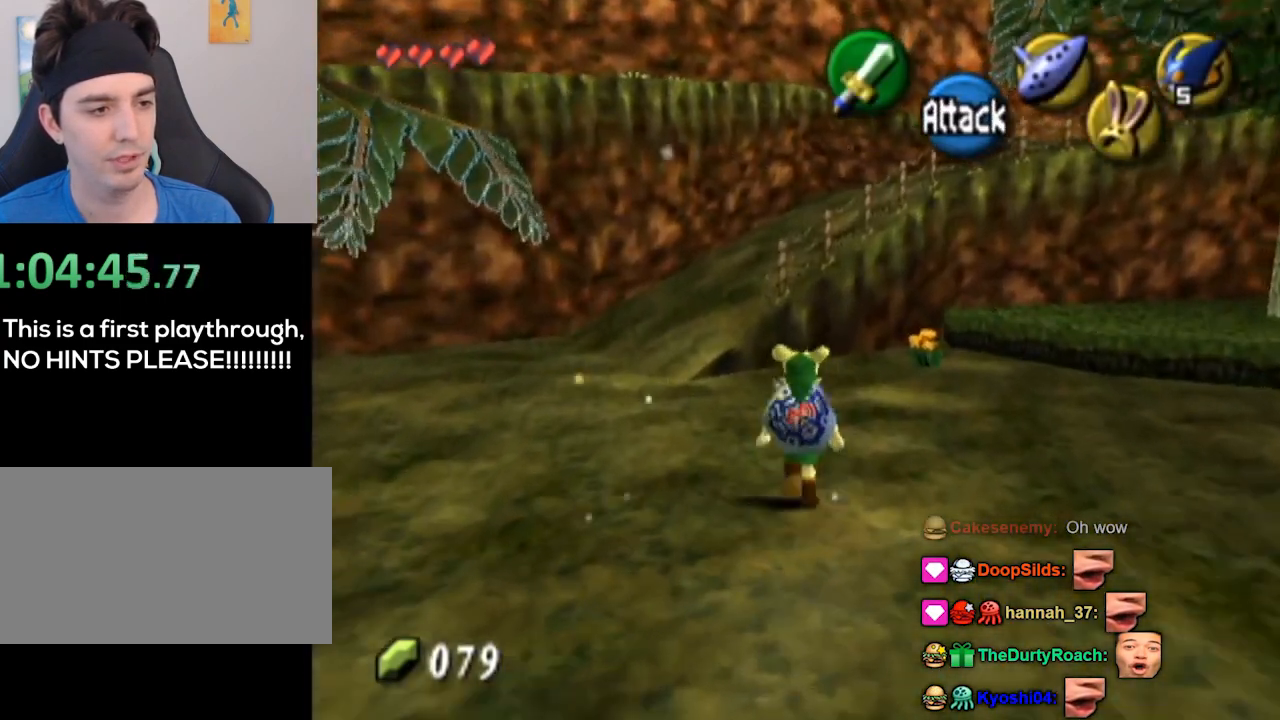
{"buttons": [], "left_stick": "up", "right_stick": "center", "events": [[433, "left_stick", "up"]]}
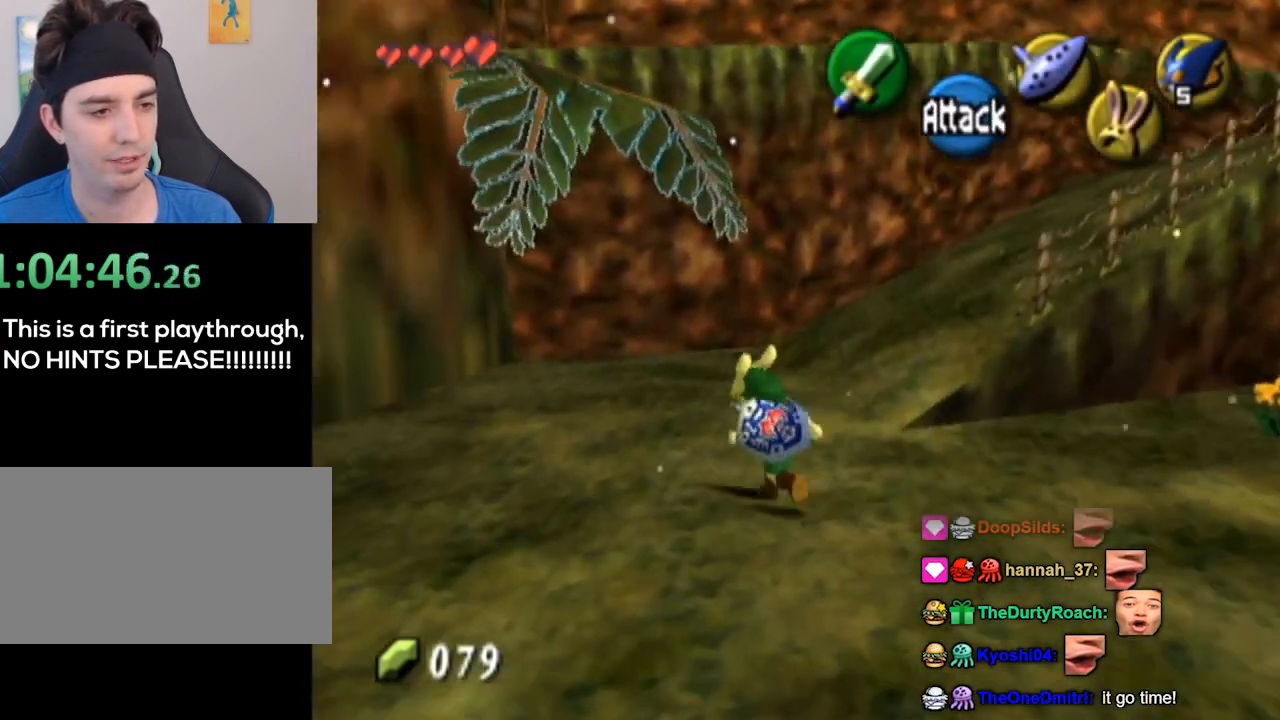
{"buttons": [], "left_stick": "right", "right_stick": "center", "events": [[133, "left_stick", "up-right"], [433, "left_stick", "right"]]}
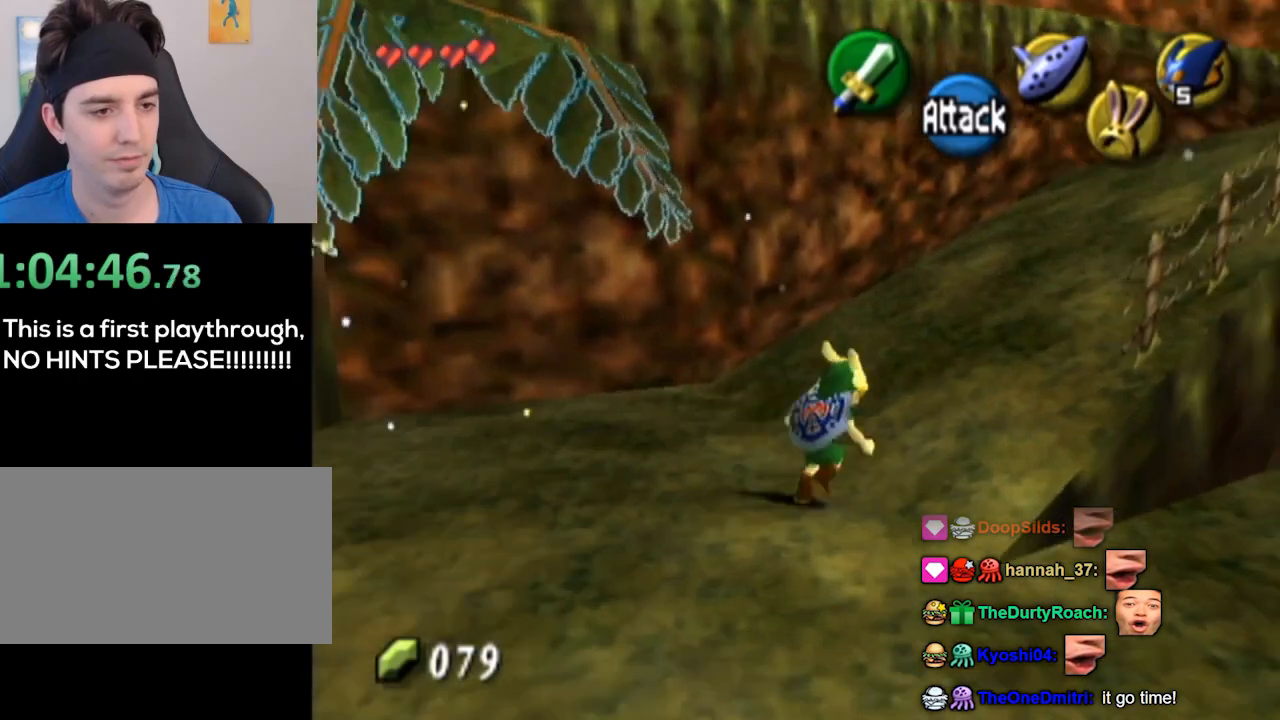
{"buttons": [], "left_stick": "right", "right_stick": "center", "events": [[100, "left_stick", "down-right"], [500, "left_stick", "right"]]}
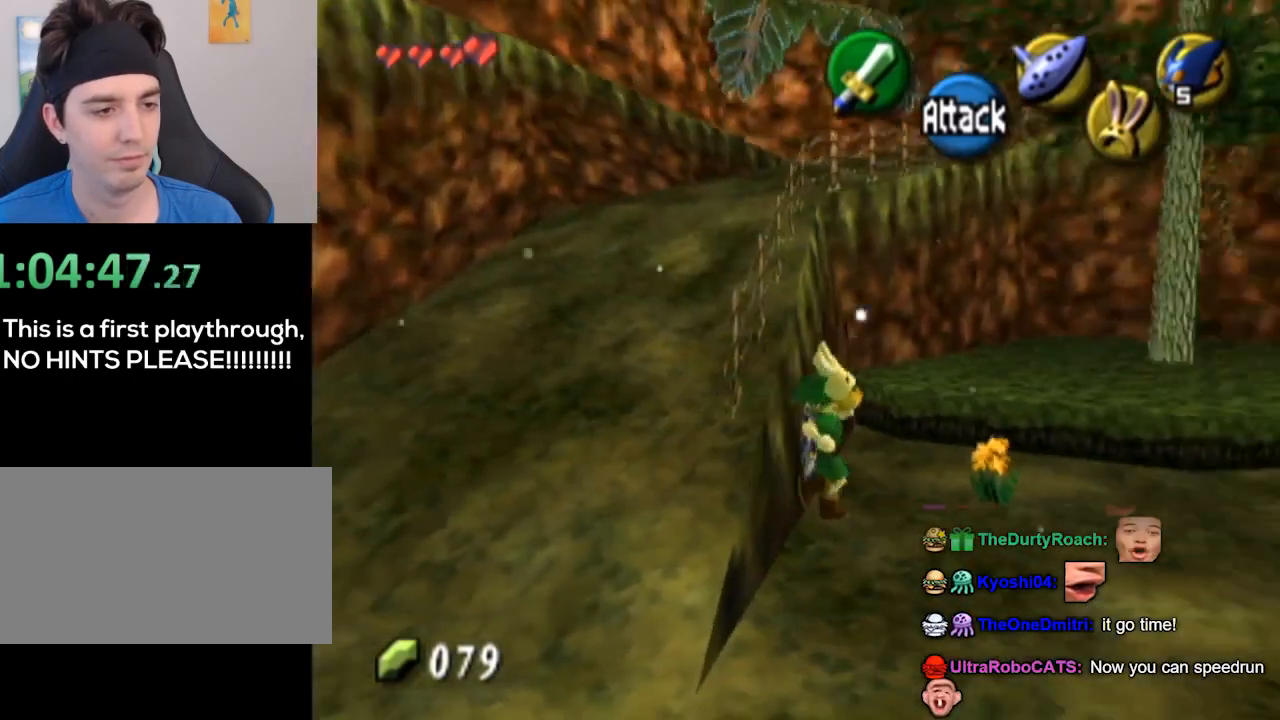
{"buttons": [], "left_stick": "right", "right_stick": "center", "events": []}